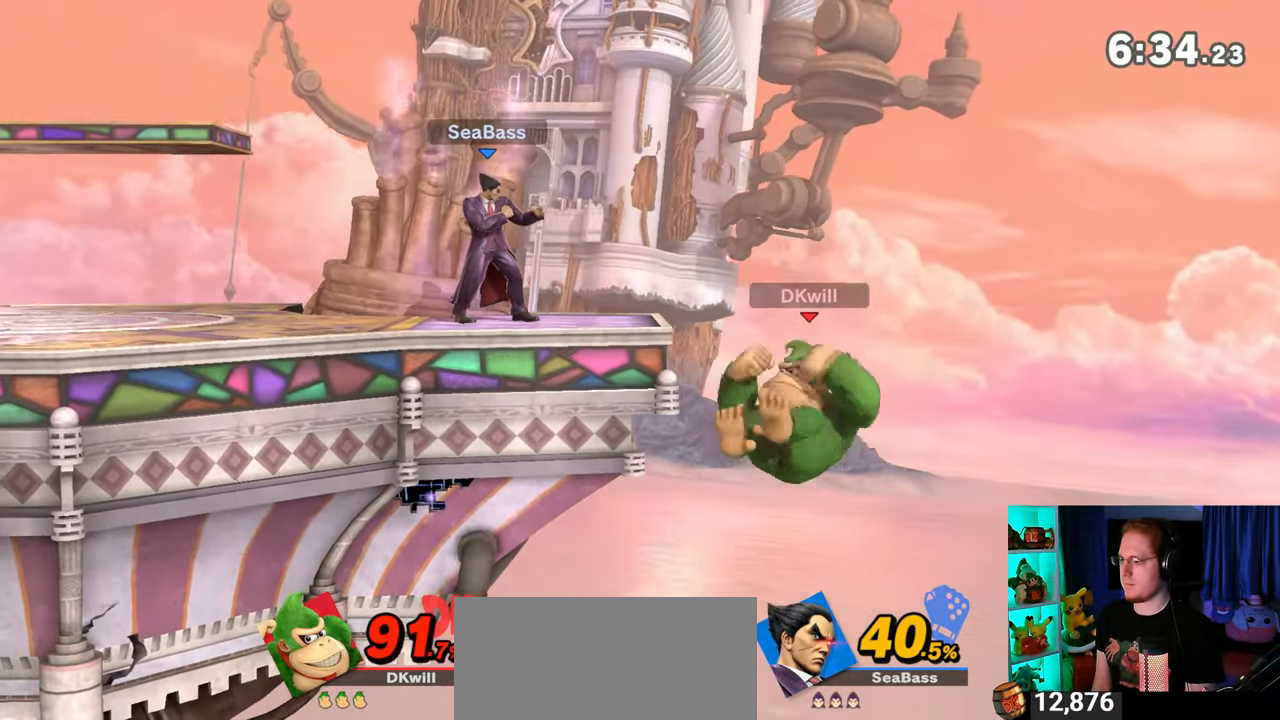
Gameplay with a controller (Nintendo layout); each line is a JSON object with the inputs held at the frame after it. "events" lists button and stick changes between this image and that frame as [ms after this image, input, new state], when the widget could be followed in between. Not read: L3 R3.
{"buttons": [], "left_stick": "left", "right_stick": "center", "events": [[233, "B", "down"], [300, "left_stick", "down-left"], [367, "B", "up"], [400, "left_stick", "left"]]}
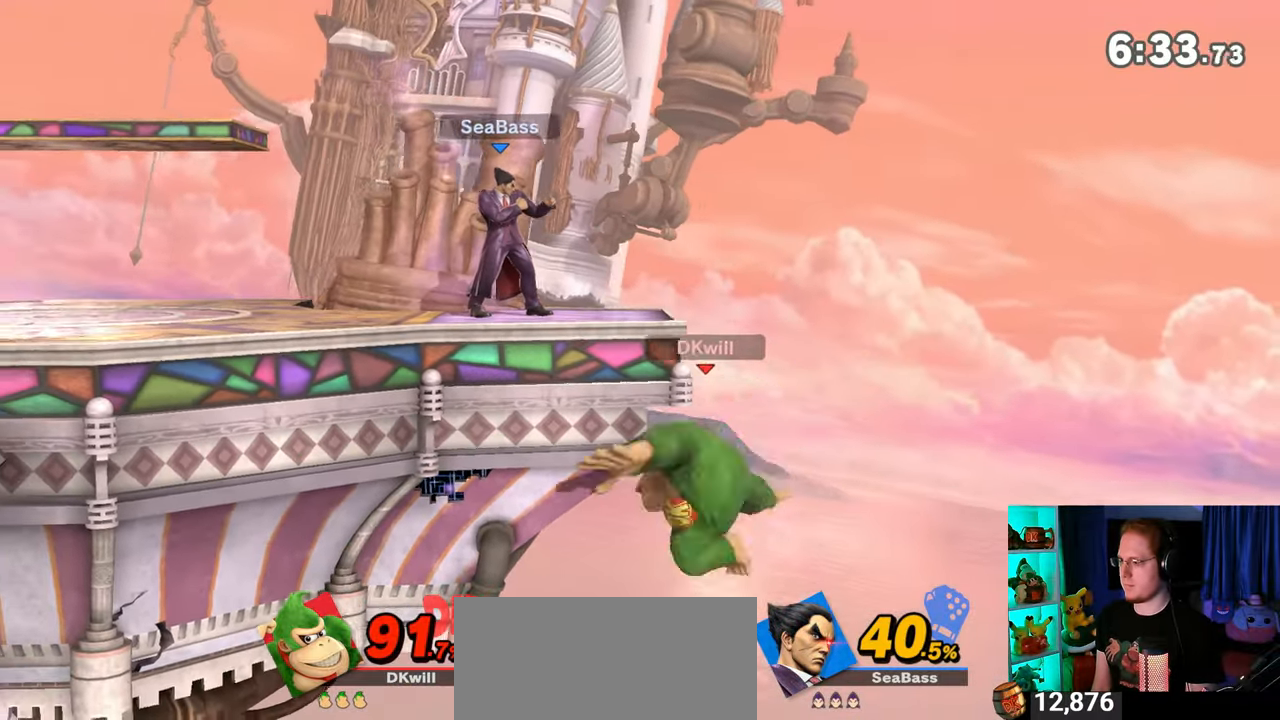
{"buttons": [], "left_stick": "right", "right_stick": "center", "events": [[217, "left_stick", "center"], [483, "left_stick", "right"]]}
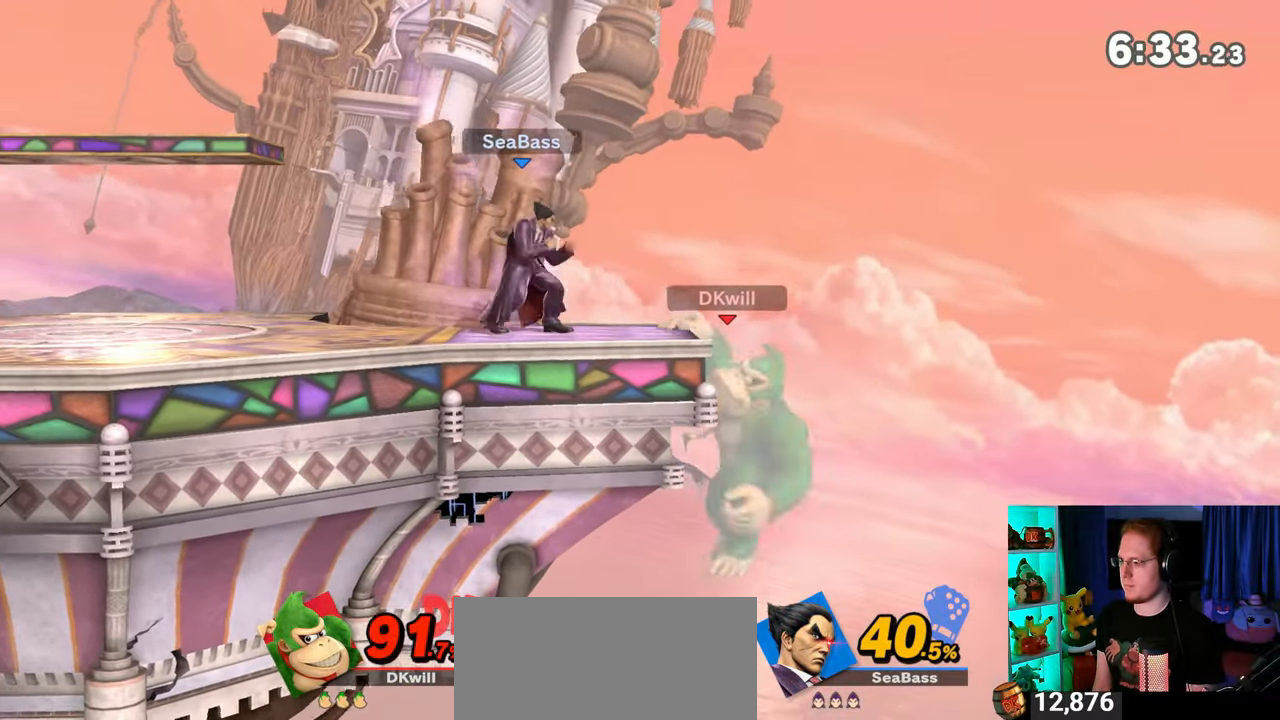
{"buttons": [], "left_stick": "left", "right_stick": "center", "events": [[17, "Y", "down"], [50, "Y", "up"], [117, "left_stick", "down-right"], [183, "B", "down"], [250, "B", "up"], [250, "left_stick", "left"]]}
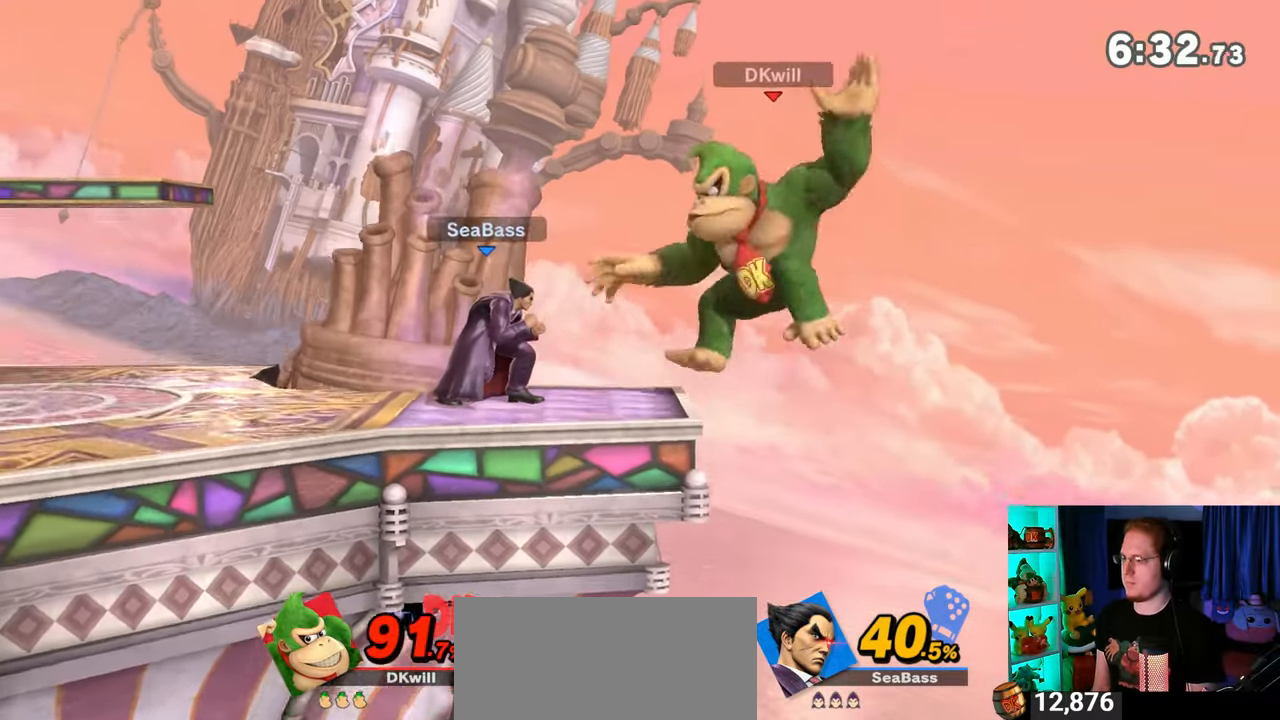
{"buttons": [], "left_stick": "center", "right_stick": "center", "events": [[500, "left_stick", "center"]]}
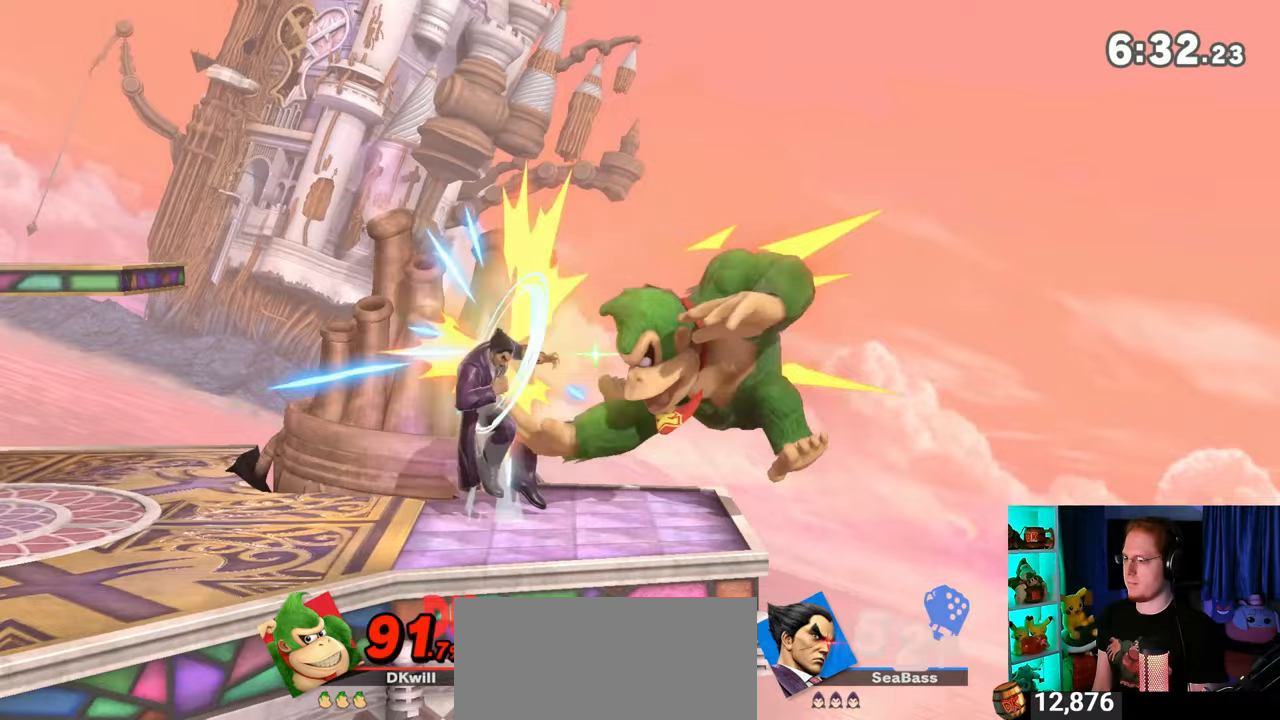
{"buttons": [], "left_stick": "up-left", "right_stick": "down", "events": [[83, "Y", "down"], [367, "Y", "up"], [367, "left_stick", "up-left"], [500, "right_stick", "down"]]}
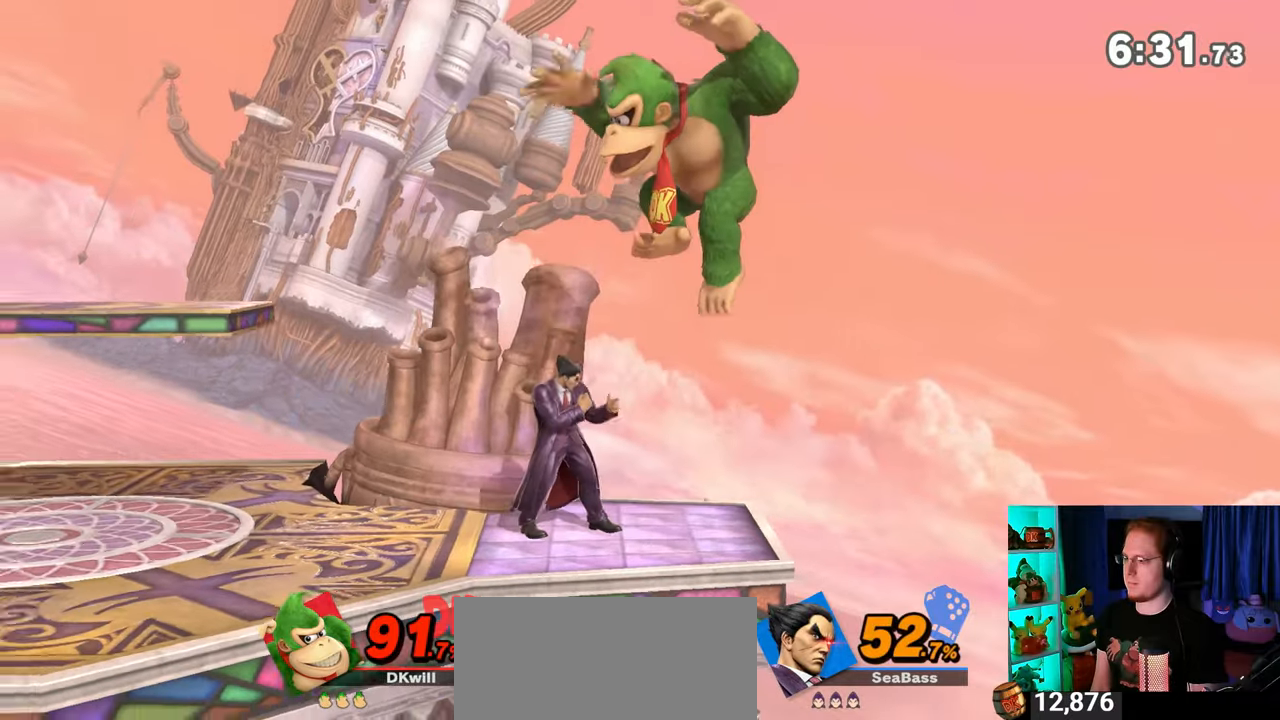
{"buttons": [], "left_stick": "center", "right_stick": "center", "events": [[17, "right_stick", "center"], [117, "left_stick", "down-left"], [183, "left_stick", "left"], [283, "Y", "down"], [400, "Y", "up"], [450, "left_stick", "center"]]}
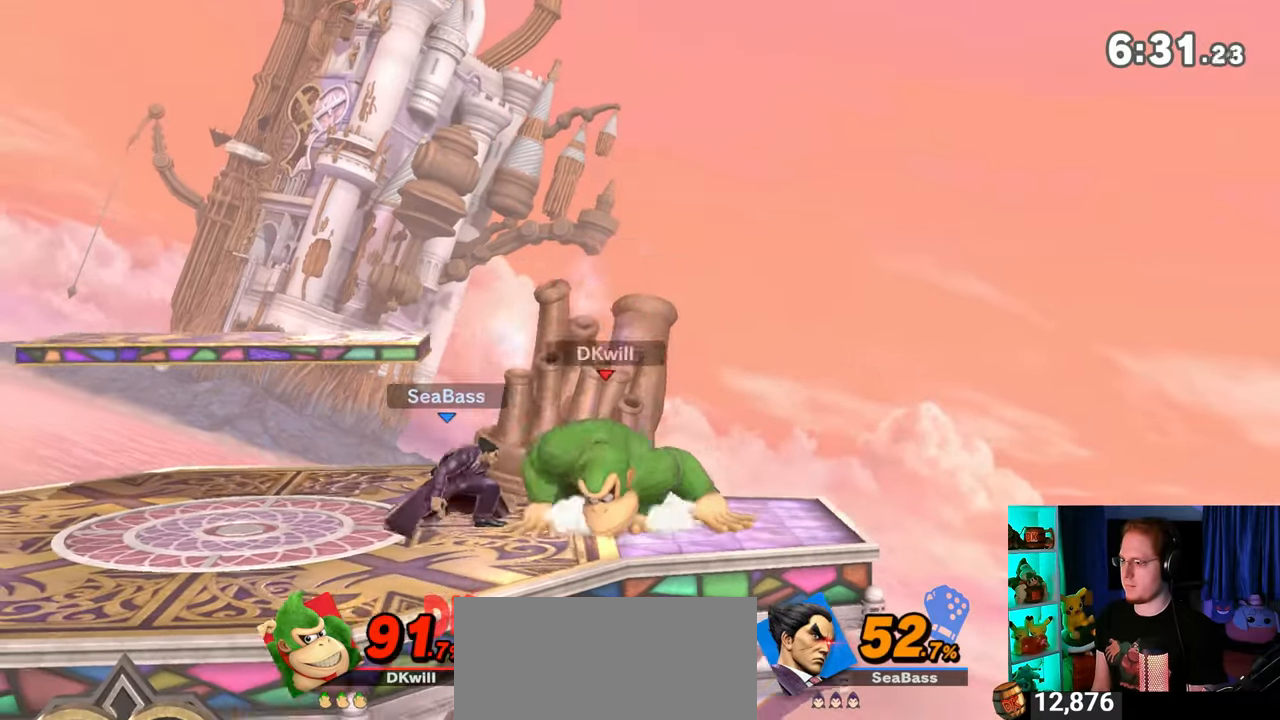
{"buttons": [], "left_stick": "up-right", "right_stick": "center", "events": [[17, "Y", "down"], [250, "Y", "up"], [300, "left_stick", "up-right"], [400, "right_stick", "left"], [467, "right_stick", "center"]]}
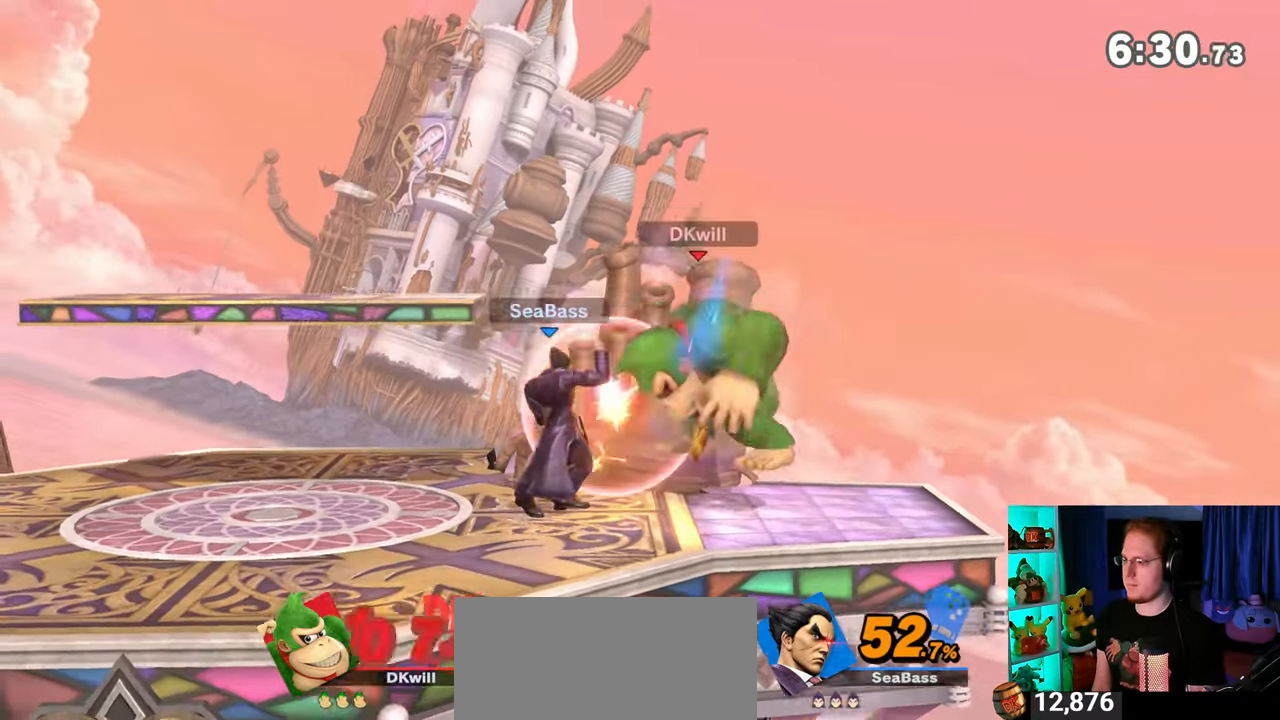
{"buttons": [], "left_stick": "right", "right_stick": "center", "events": [[150, "left_stick", "right"]]}
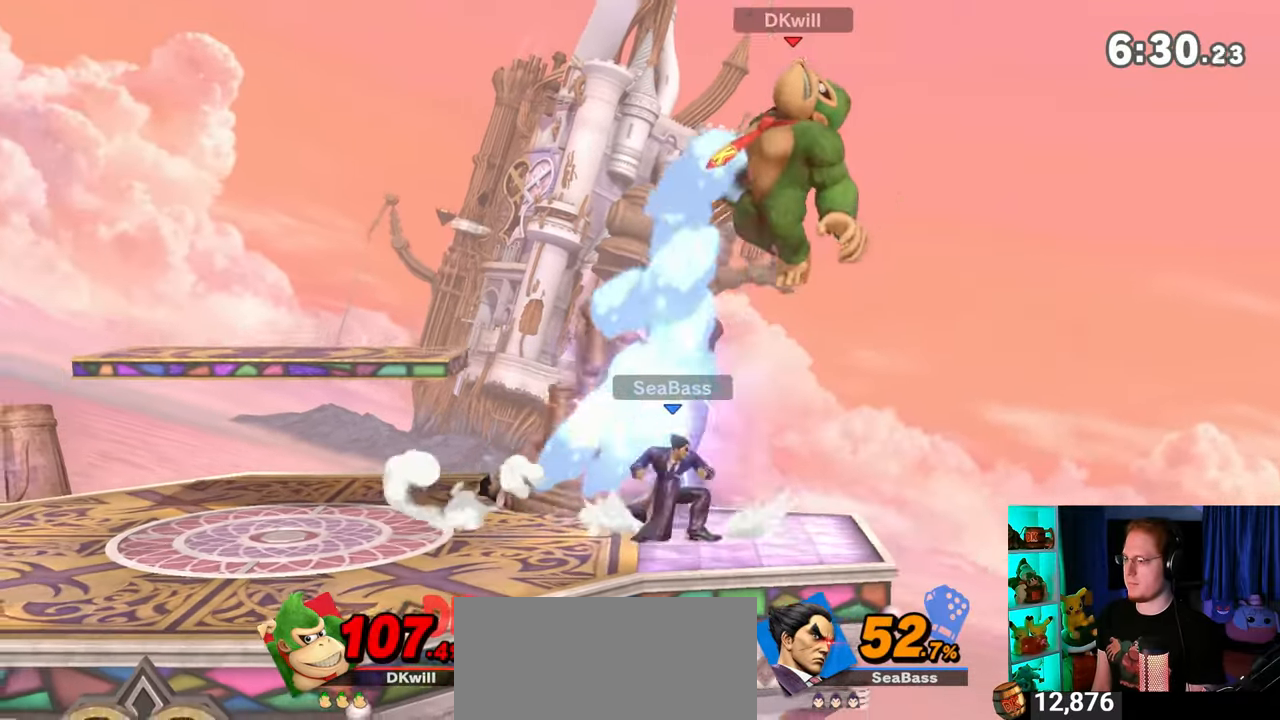
{"buttons": [], "left_stick": "left", "right_stick": "center", "events": [[33, "left_stick", "left"], [117, "right_stick", "up"], [200, "right_stick", "center"]]}
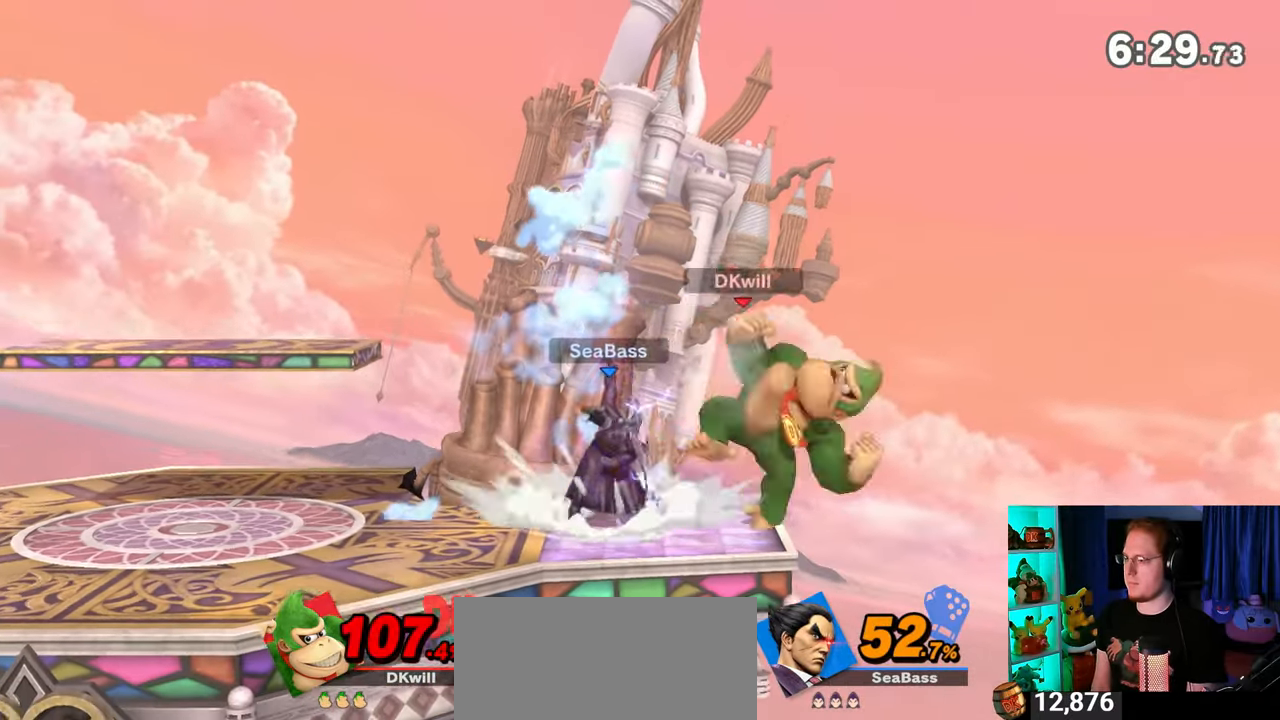
{"buttons": ["B"], "left_stick": "down", "right_stick": "center", "events": [[333, "left_stick", "down"], [483, "B", "down"]]}
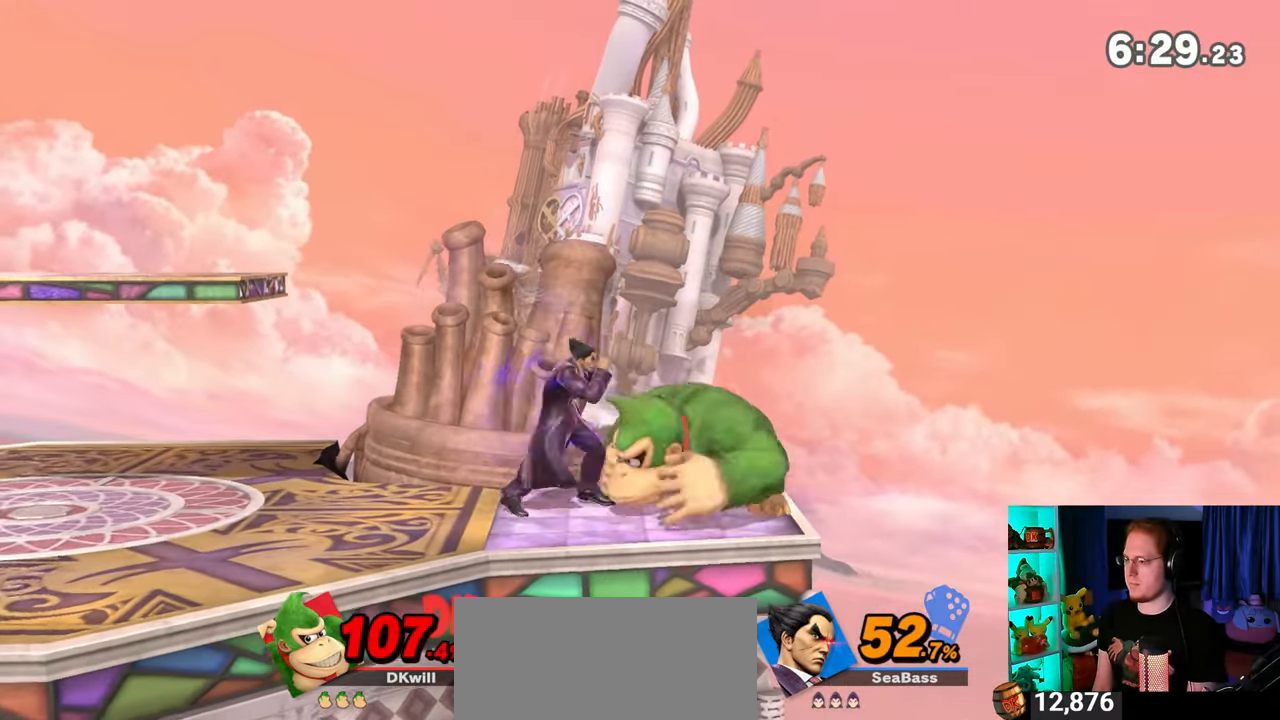
{"buttons": [], "left_stick": "left", "right_stick": "center", "events": [[83, "B", "up"], [400, "left_stick", "down-left"], [500, "left_stick", "left"]]}
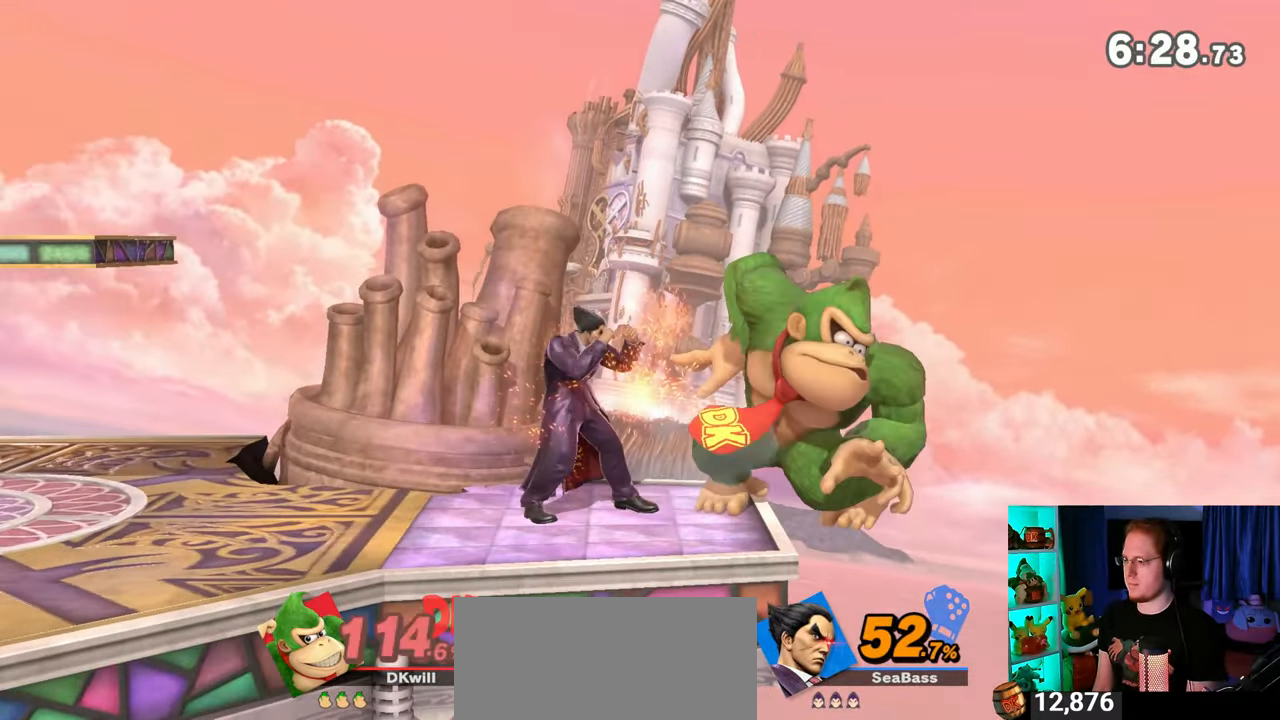
{"buttons": [], "left_stick": "up-left", "right_stick": "center", "events": [[17, "left_stick", "up-left"], [233, "Y", "down"], [433, "Y", "up"]]}
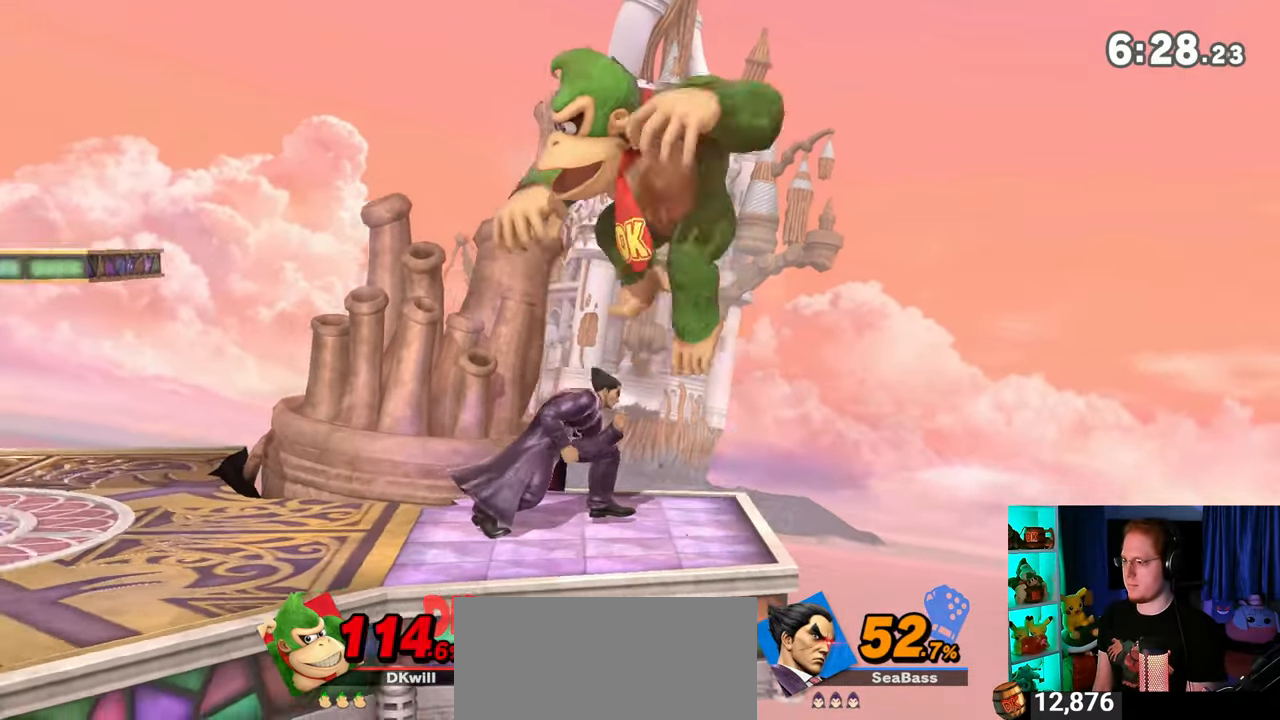
{"buttons": [], "left_stick": "down-left", "right_stick": "center", "events": [[150, "left_stick", "down-right"], [267, "left_stick", "down-left"]]}
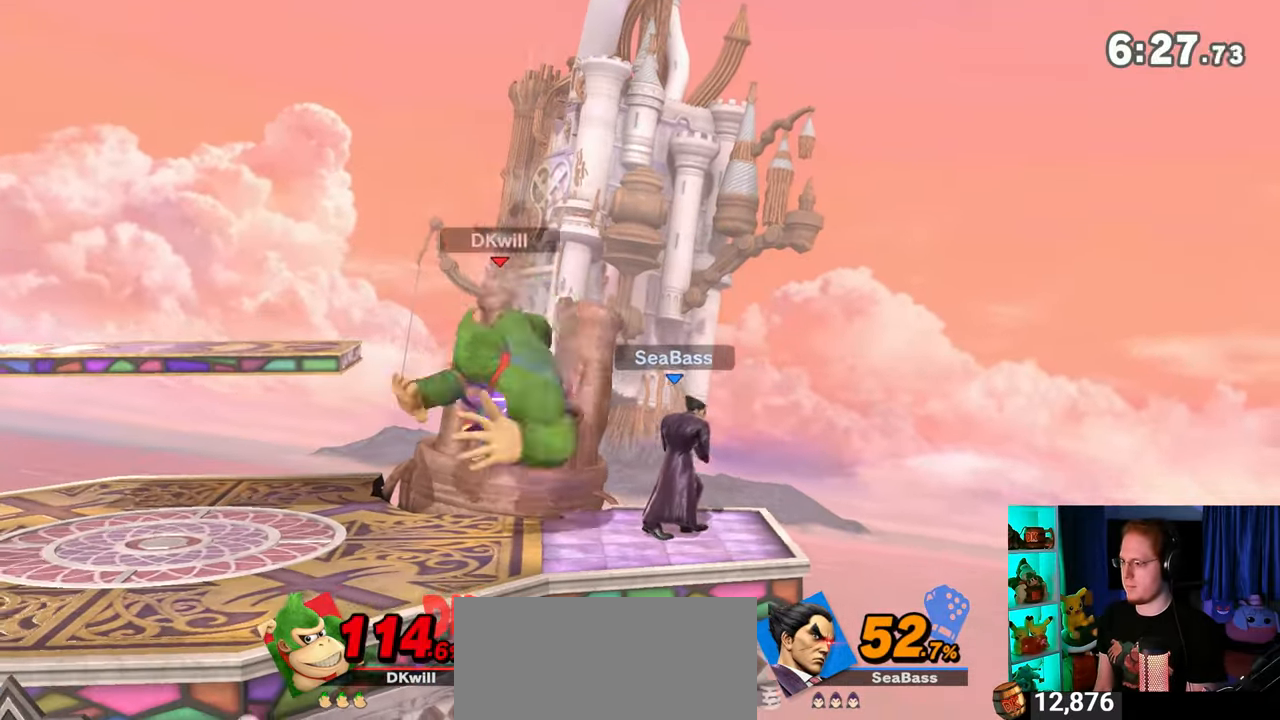
{"buttons": [], "left_stick": "right", "right_stick": "center", "events": [[50, "left_stick", "center"], [333, "left_stick", "right"]]}
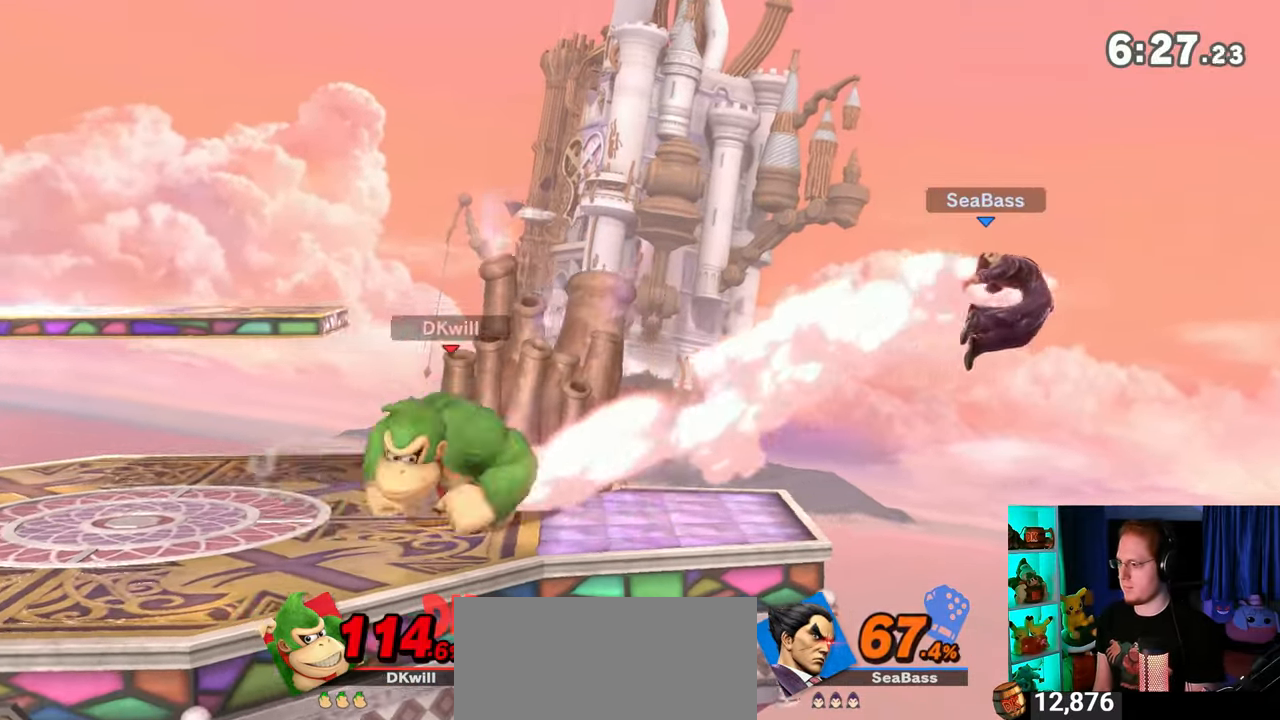
{"buttons": ["Y"], "left_stick": "down-left", "right_stick": "center", "events": [[367, "left_stick", "down-left"], [500, "Y", "down"]]}
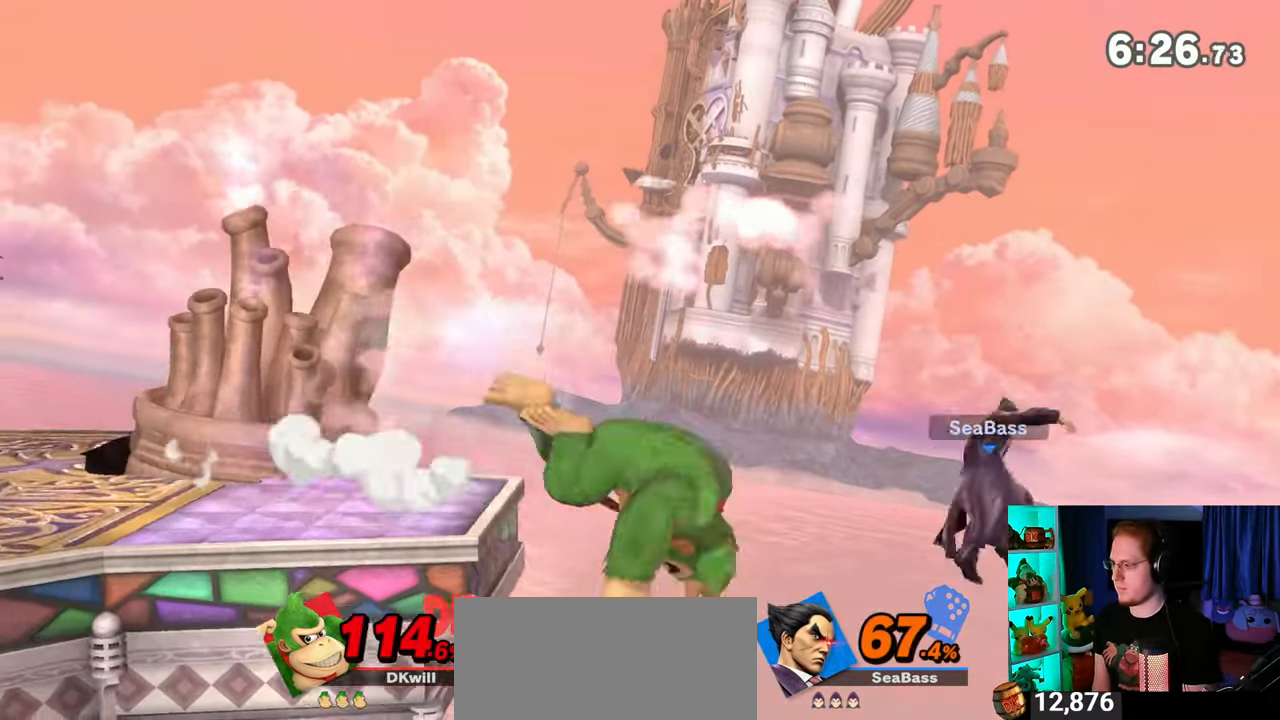
{"buttons": [], "left_stick": "center", "right_stick": "center", "events": [[33, "Y", "up"], [150, "B", "down"], [150, "left_stick", "down-right"], [183, "B", "up"], [217, "left_stick", "center"]]}
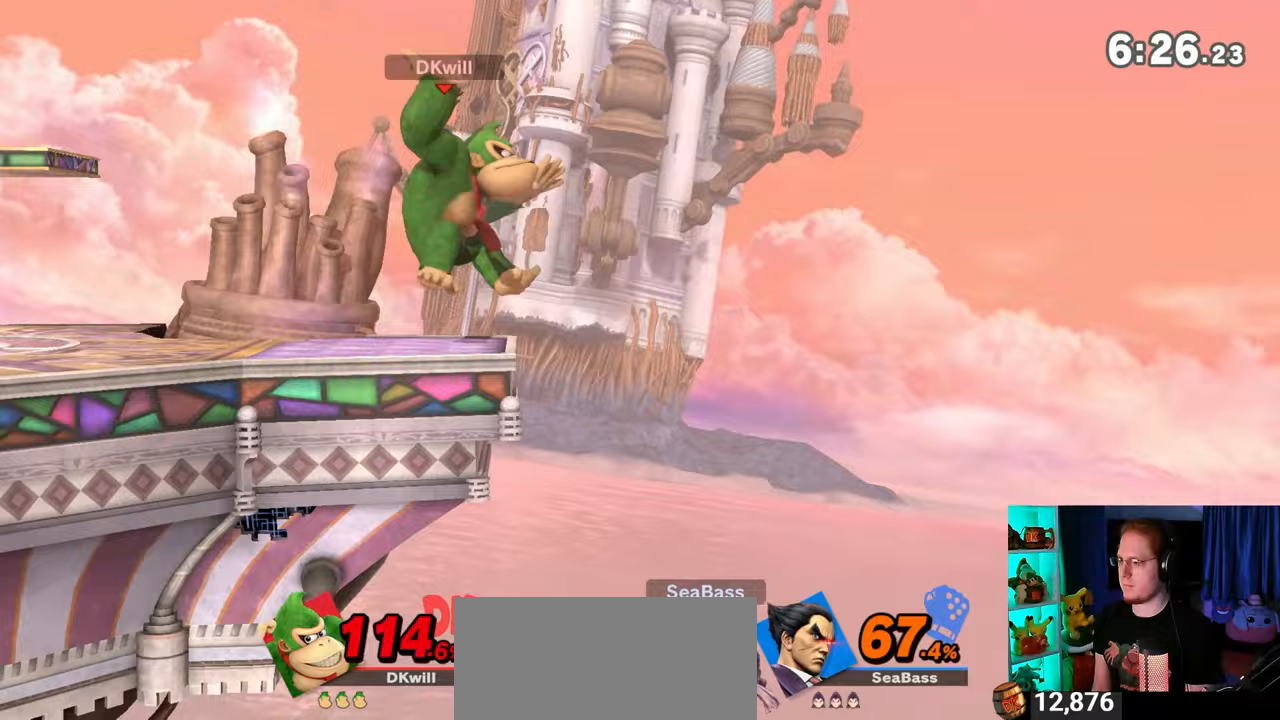
{"buttons": [], "left_stick": "right", "right_stick": "center", "events": [[333, "left_stick", "right"]]}
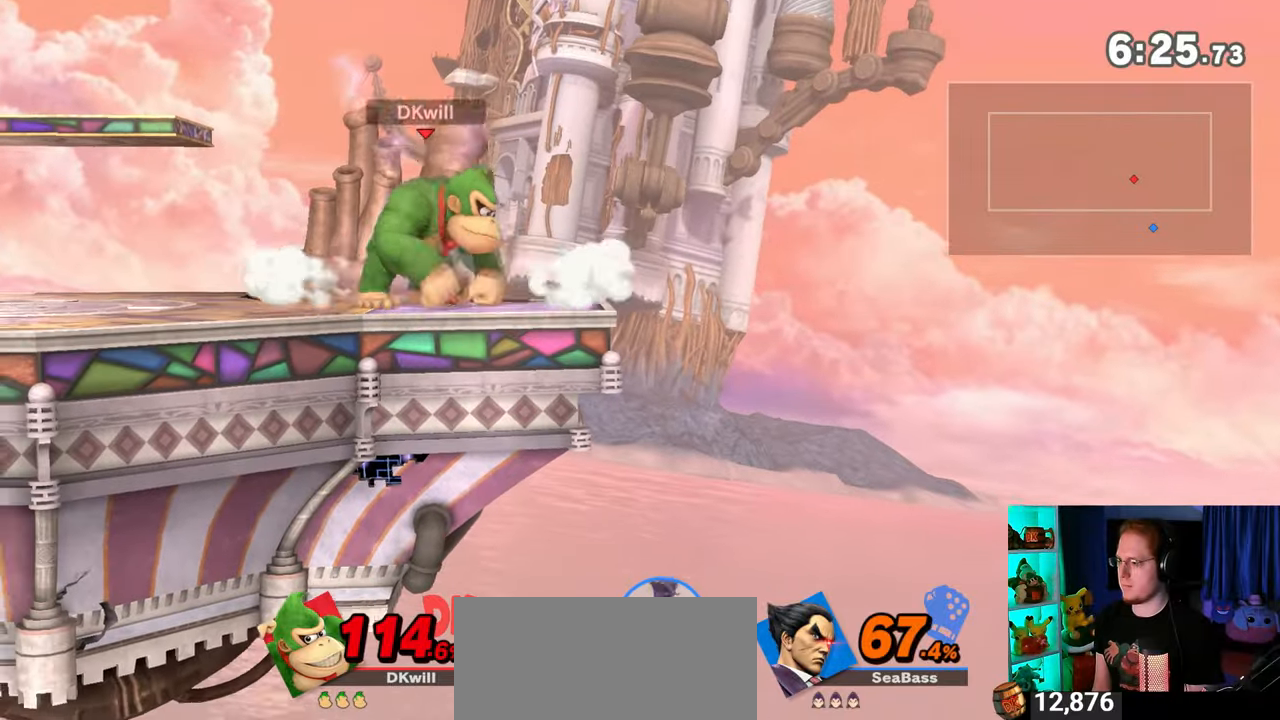
{"buttons": [], "left_stick": "left", "right_stick": "center", "events": [[117, "left_stick", "down-right"], [250, "left_stick", "down-left"], [333, "L1", "down"], [367, "left_stick", "left"], [433, "L1", "up"]]}
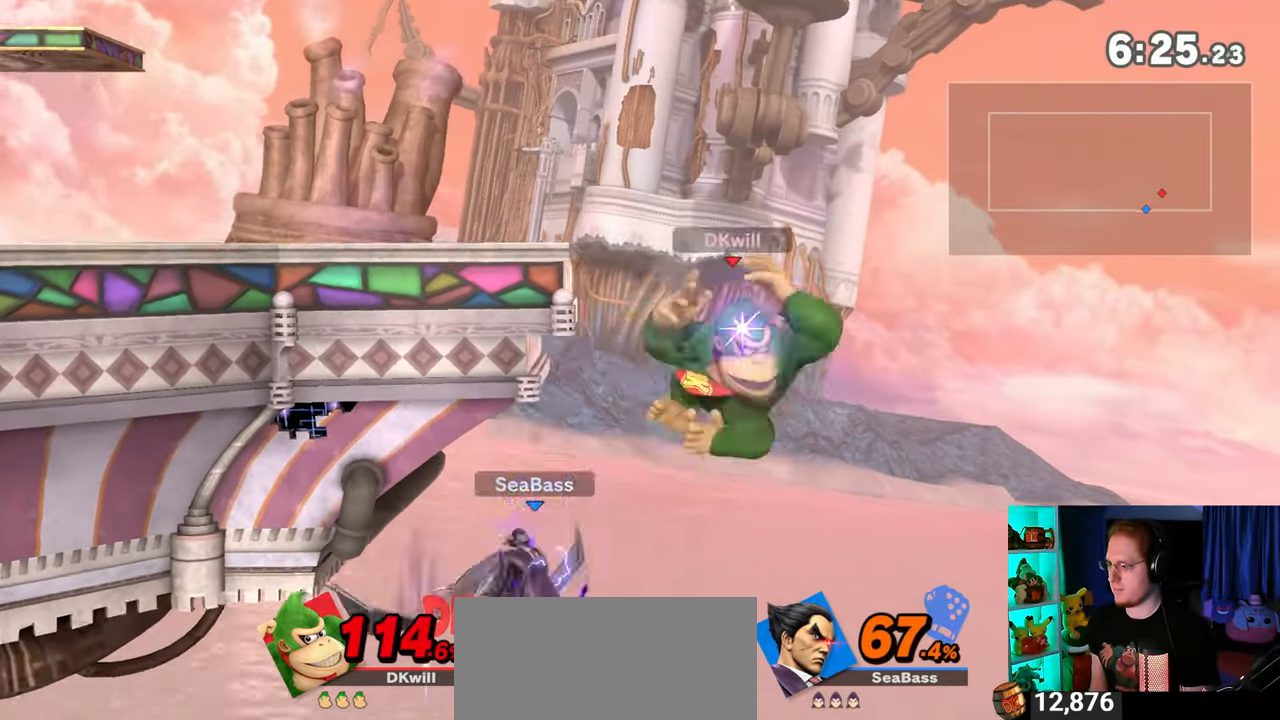
{"buttons": [], "left_stick": "center", "right_stick": "center", "events": [[50, "Y", "down"], [300, "Y", "up"], [367, "left_stick", "center"]]}
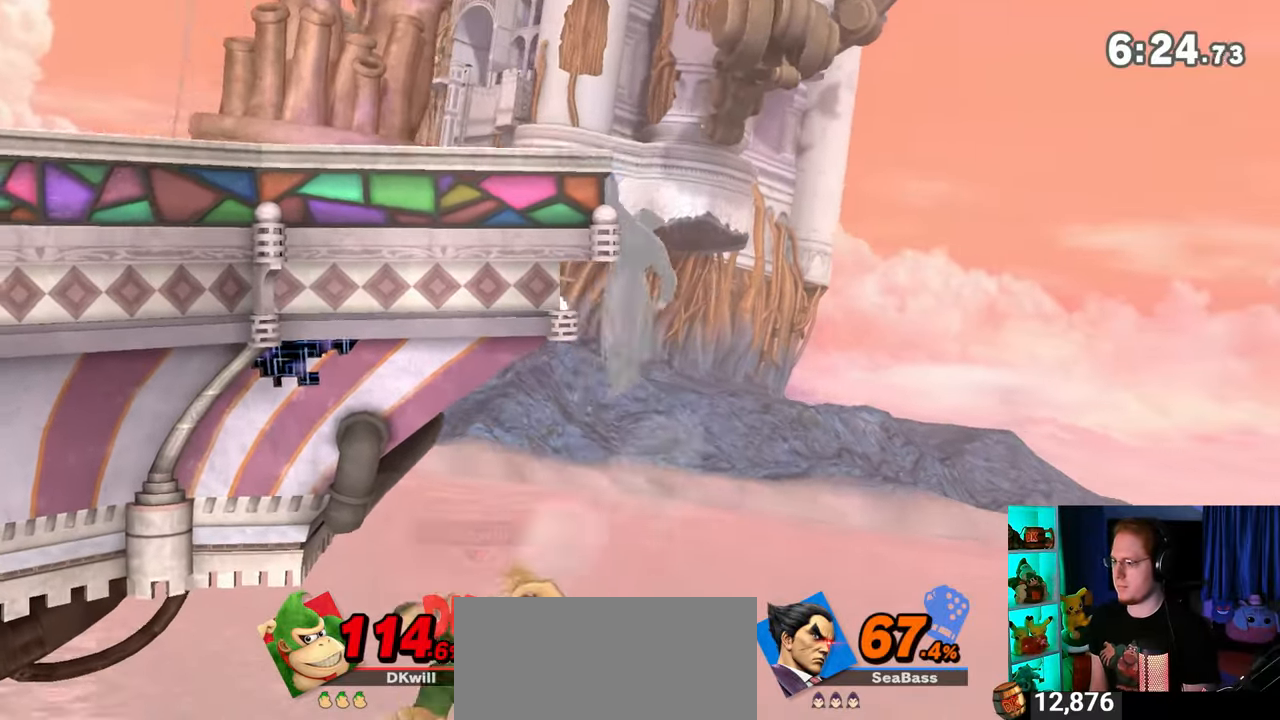
{"buttons": [], "left_stick": "center", "right_stick": "center", "events": []}
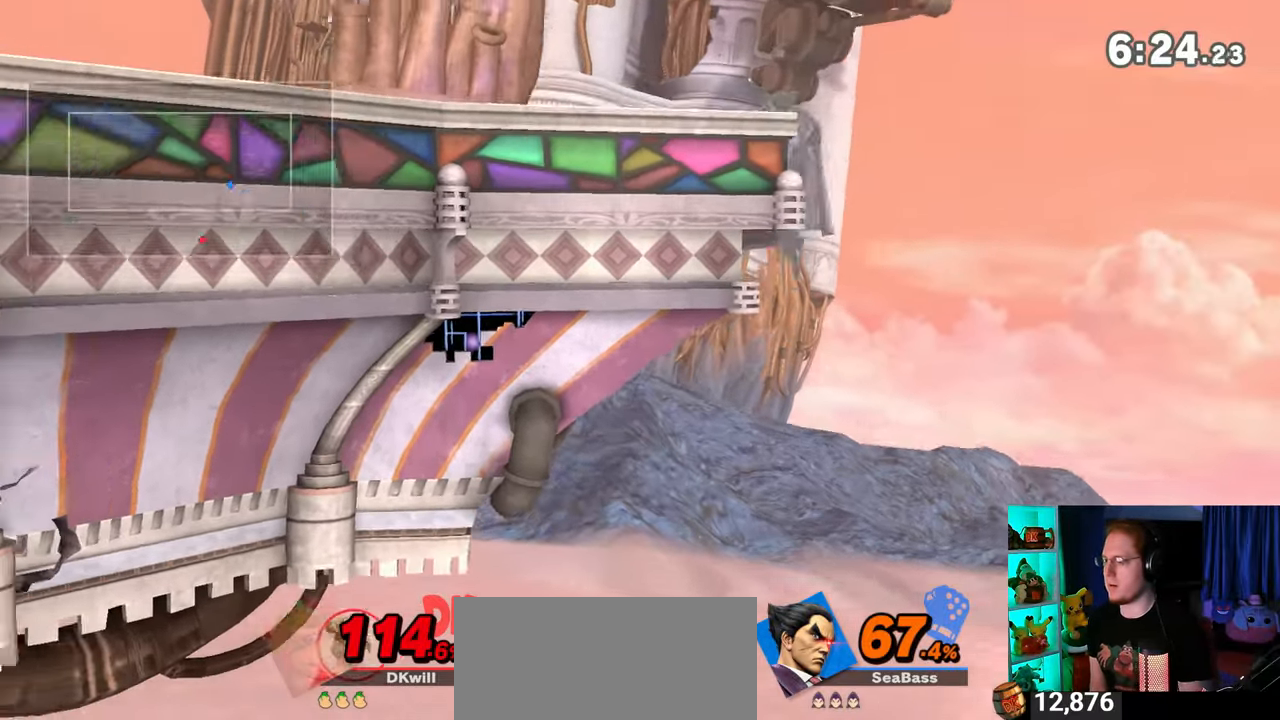
{"buttons": [], "left_stick": "center", "right_stick": "center", "events": []}
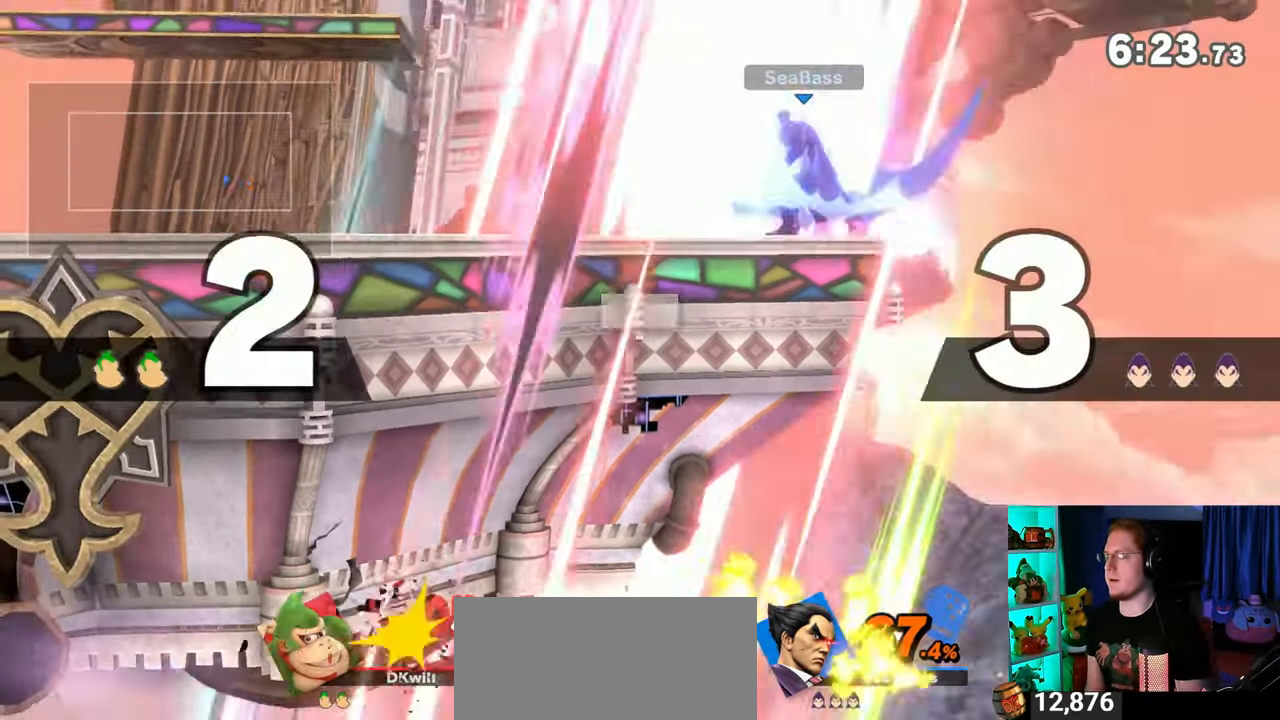
{"buttons": [], "left_stick": "center", "right_stick": "center", "events": []}
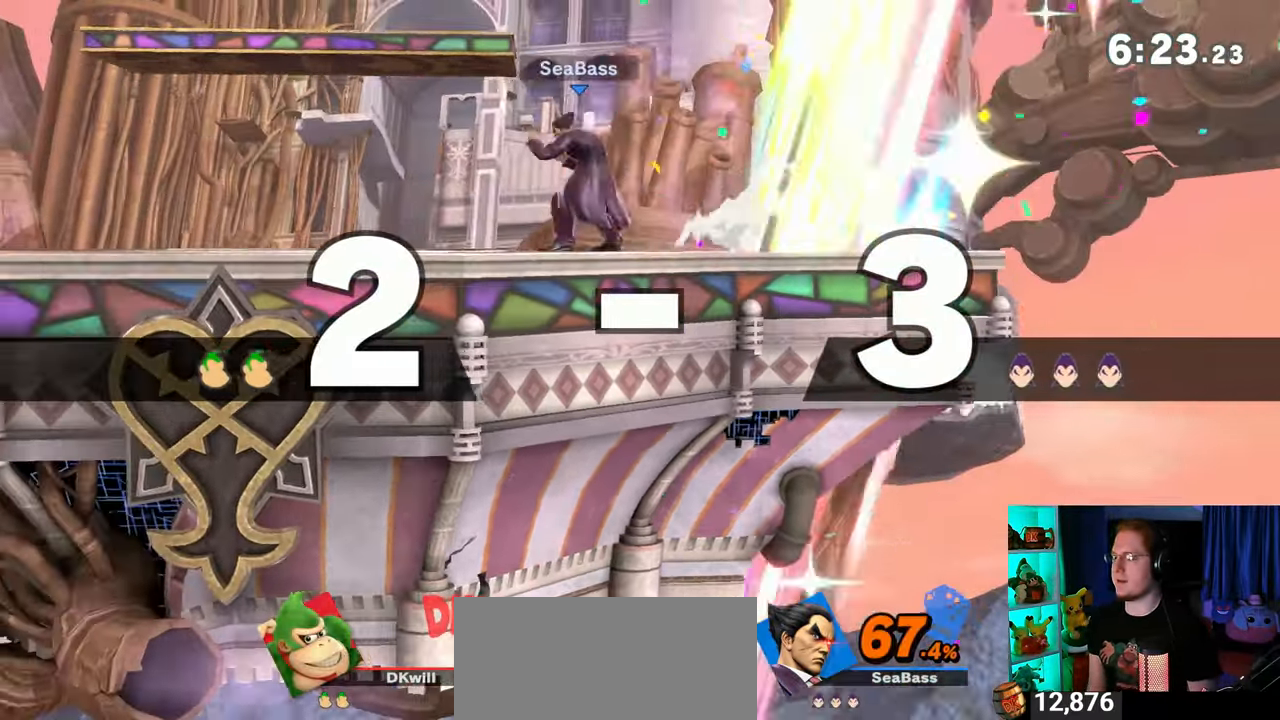
{"buttons": [], "left_stick": "center", "right_stick": "center", "events": []}
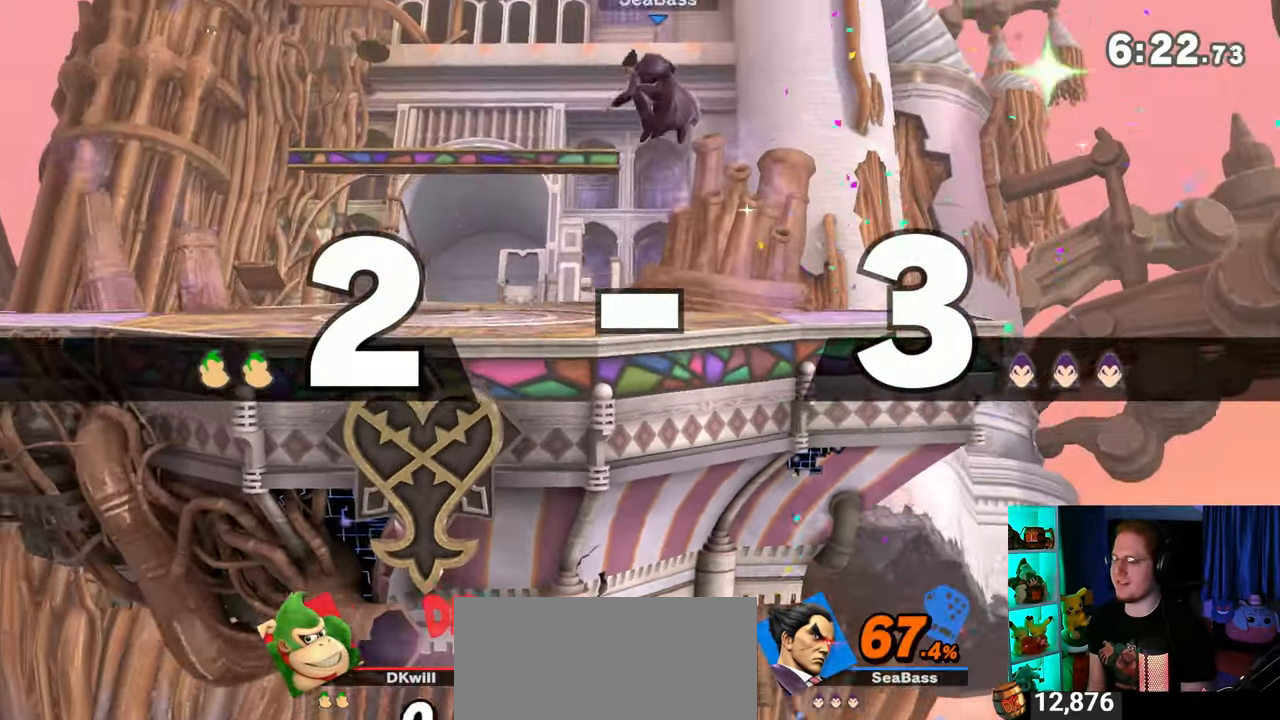
{"buttons": [], "left_stick": "center", "right_stick": "center", "events": []}
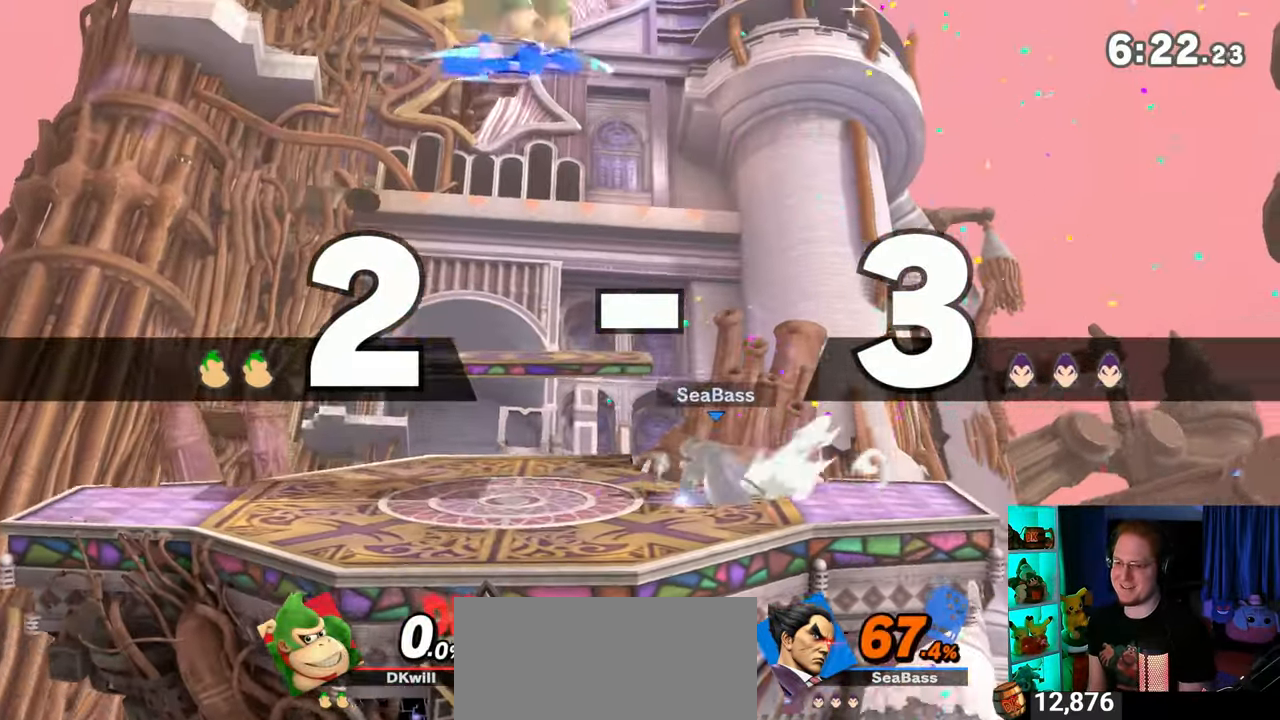
{"buttons": [], "left_stick": "center", "right_stick": "center", "events": []}
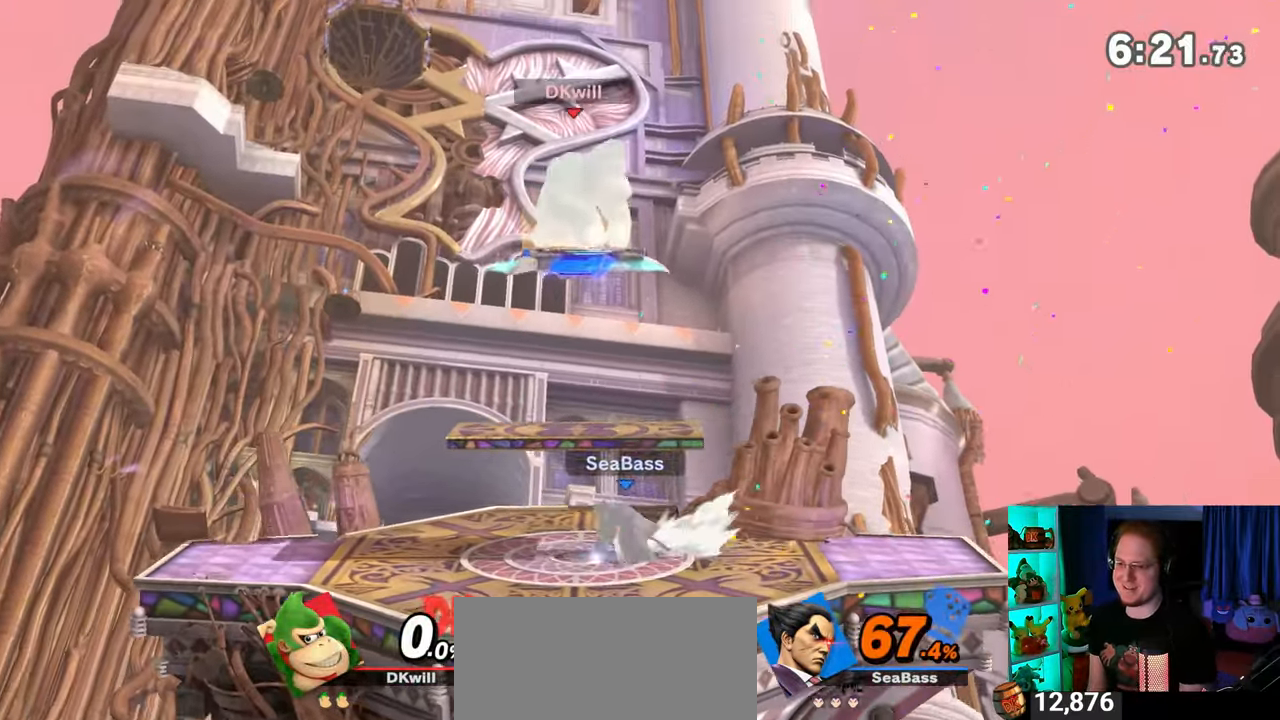
{"buttons": [], "left_stick": "center", "right_stick": "center", "events": [[50, "left_stick", "left"], [183, "B", "down"], [183, "left_stick", "center"], [233, "B", "up"]]}
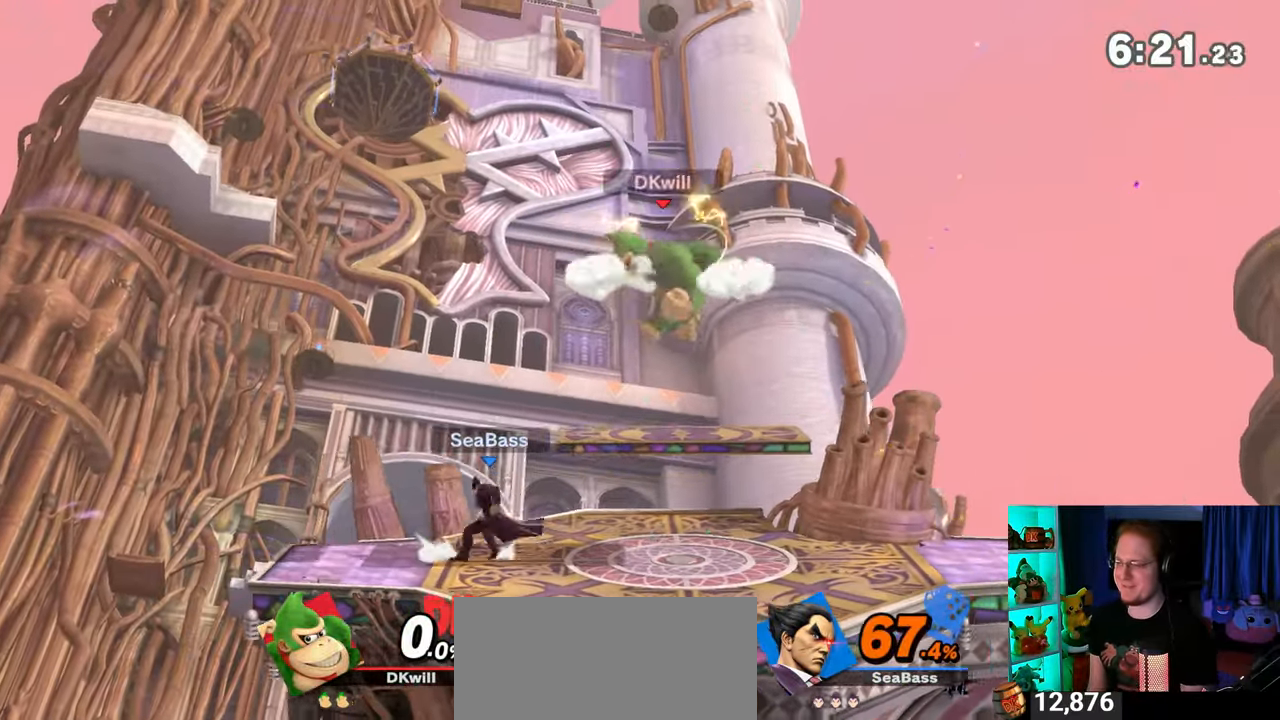
{"buttons": [], "left_stick": "center", "right_stick": "center", "events": []}